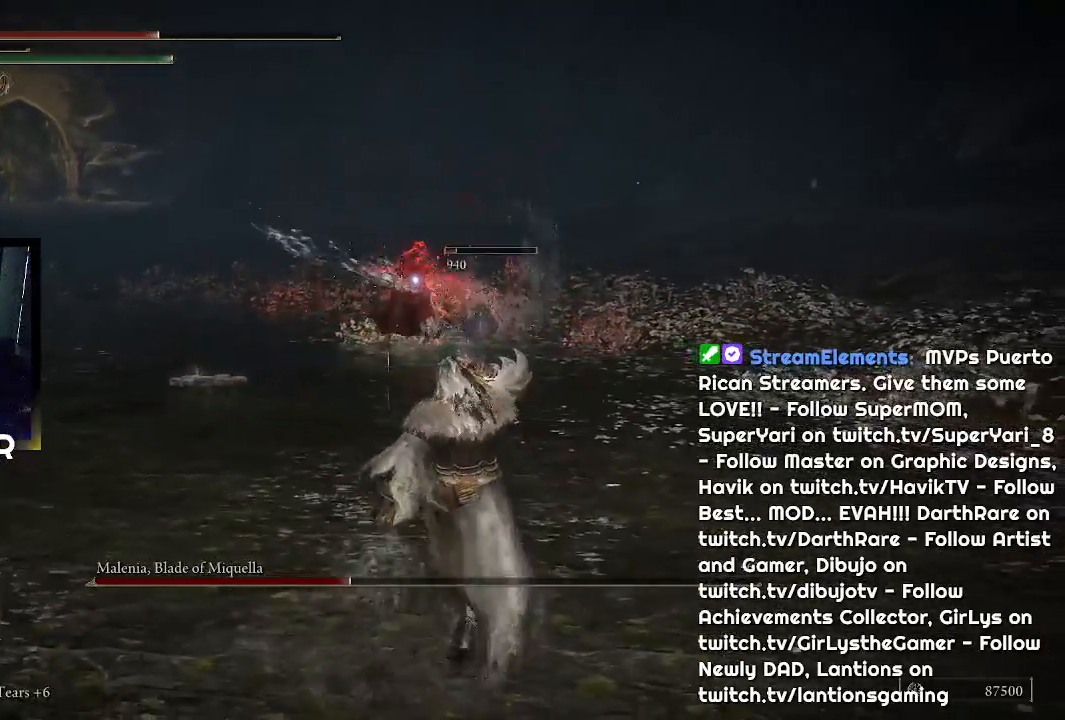
Gameplay with a controller (PlayStation layout); each line is a JSON object with the inputs held at the frame after it. "events" lists button and stick changes between this image and that frame as [ms after this image, input, new state], when the widget could be followed in between.
{"buttons": [], "left_stick": "center", "right_stick": "center", "events": [[233, "left_stick", "center"], [300, "DPAD_DOWN", "down"], [400, "DPAD_DOWN", "up"]]}
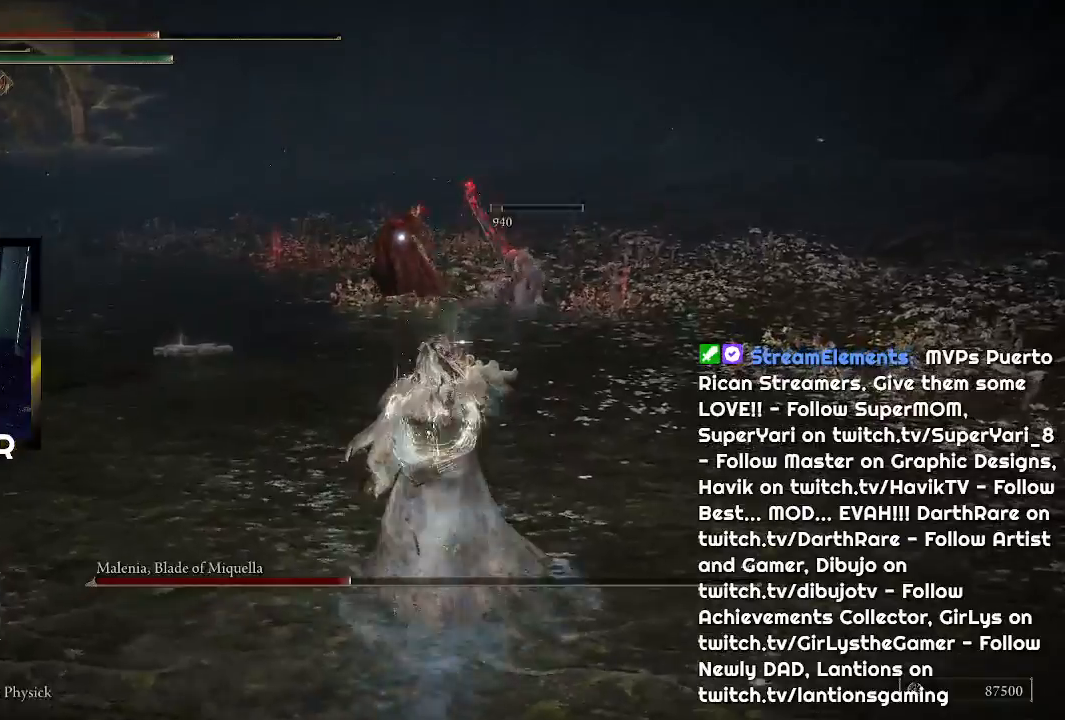
{"buttons": ["DPAD_DOWN"], "left_stick": "center", "right_stick": "center", "events": [[67, "left_stick", "up-right"], [400, "left_stick", "center"], [467, "DPAD_DOWN", "down"]]}
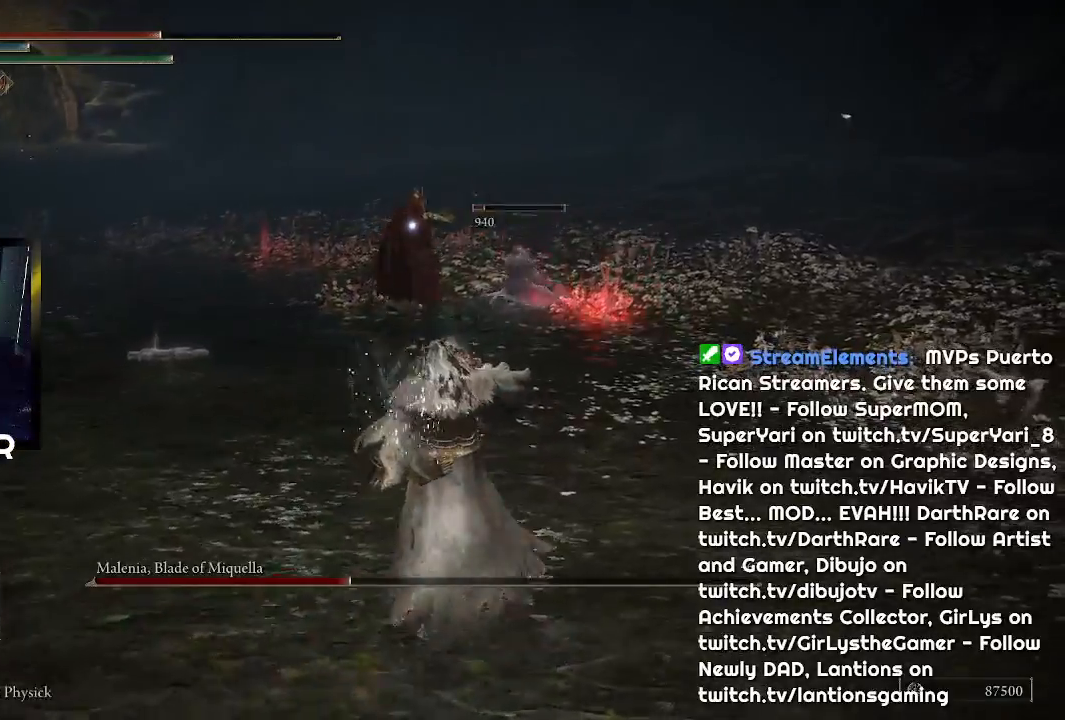
{"buttons": [], "left_stick": "up-right", "right_stick": "center", "events": [[67, "DPAD_DOWN", "up"], [167, "left_stick", "up-right"], [367, "SQUARE", "down"], [500, "SQUARE", "up"]]}
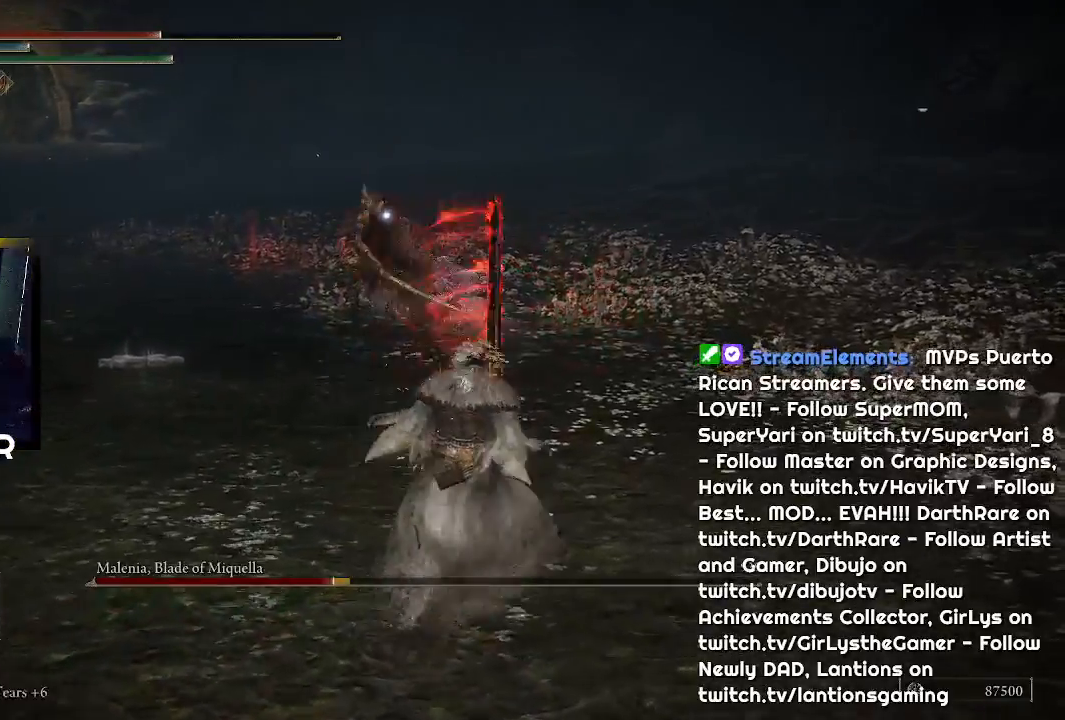
{"buttons": [], "left_stick": "up", "right_stick": "center", "events": [[67, "SQUARE", "down"], [200, "SQUARE", "up"], [300, "left_stick", "up"]]}
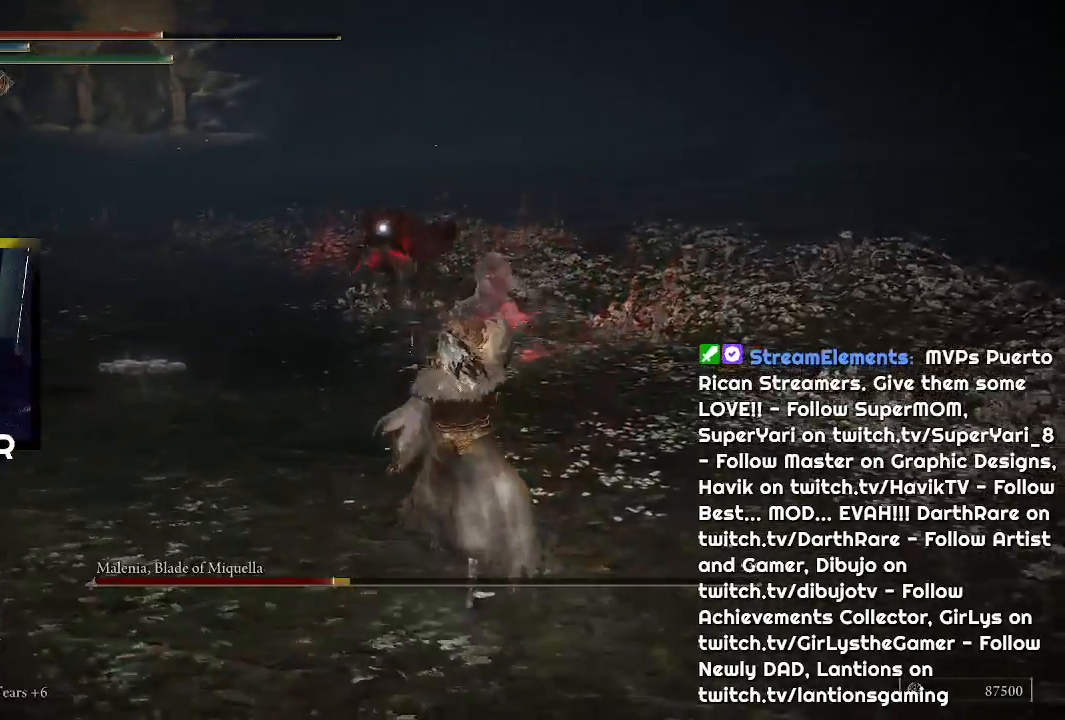
{"buttons": [], "left_stick": "up", "right_stick": "center", "events": []}
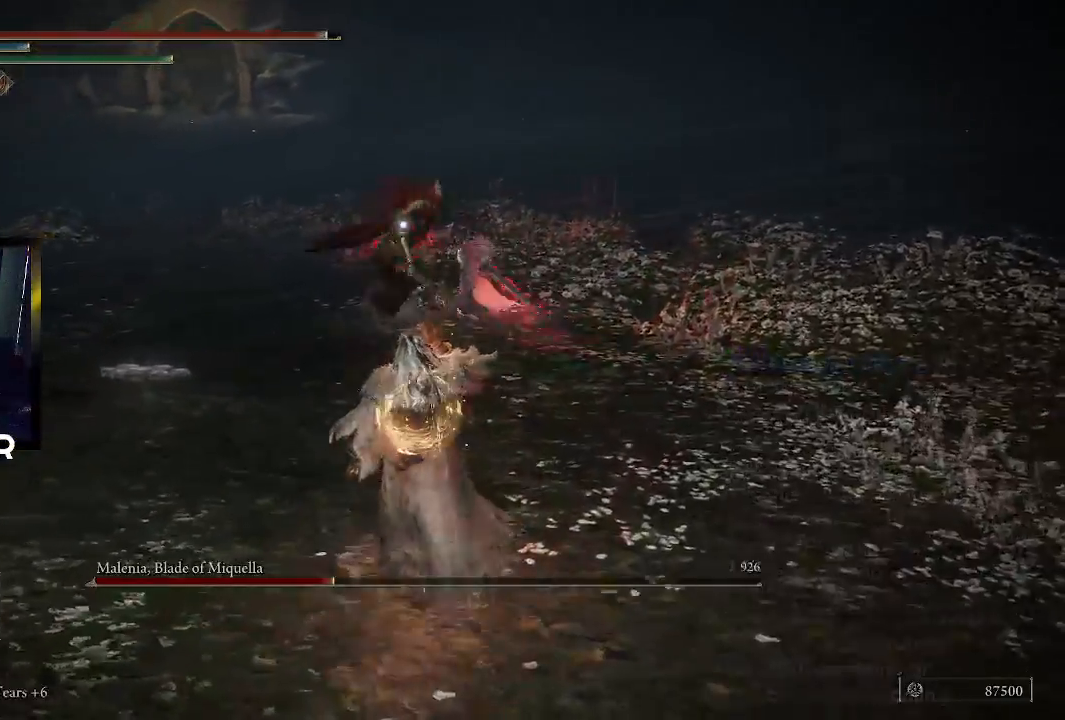
{"buttons": [], "left_stick": "up", "right_stick": "center", "events": []}
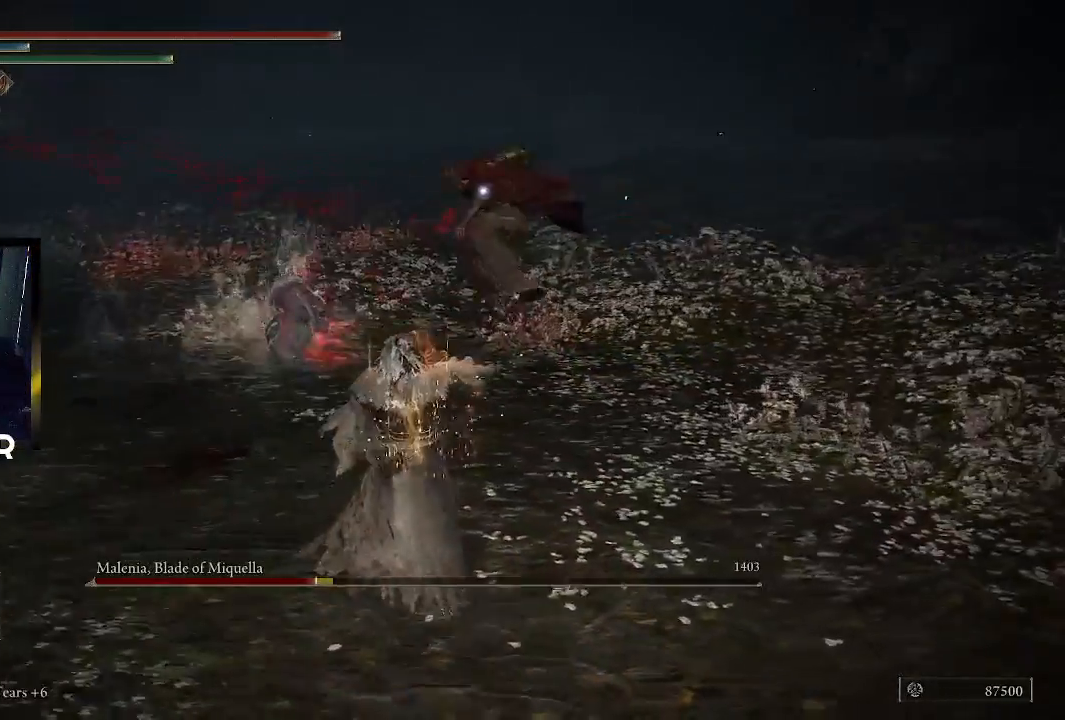
{"buttons": [], "left_stick": "up", "right_stick": "center", "events": []}
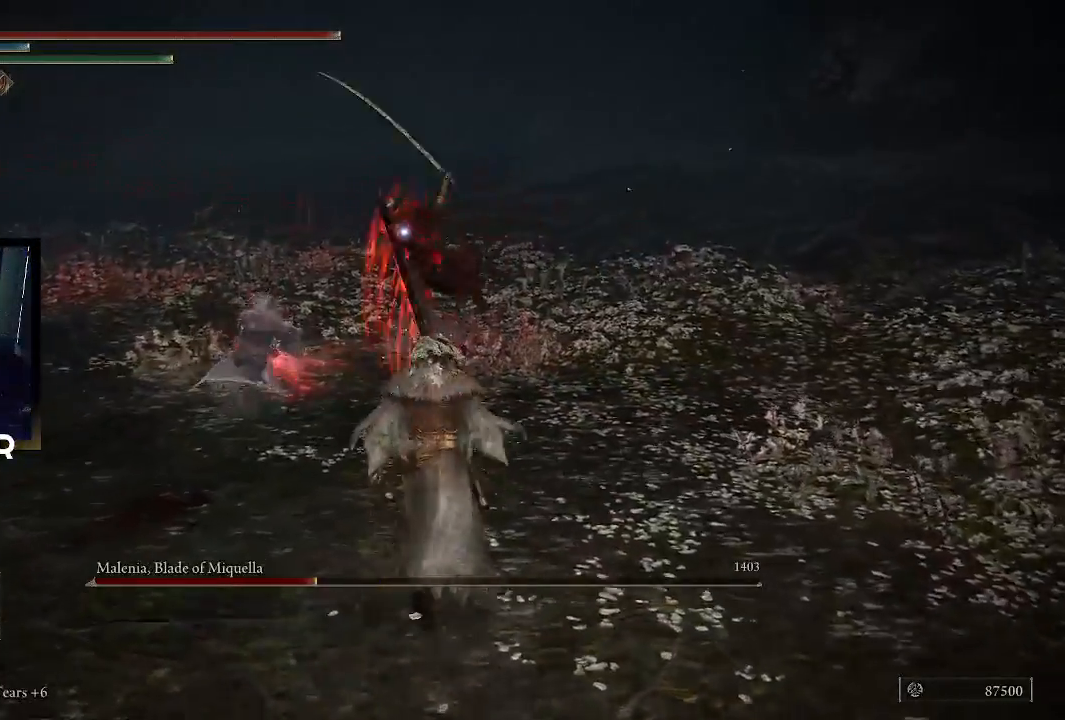
{"buttons": [], "left_stick": "up", "right_stick": "center", "events": []}
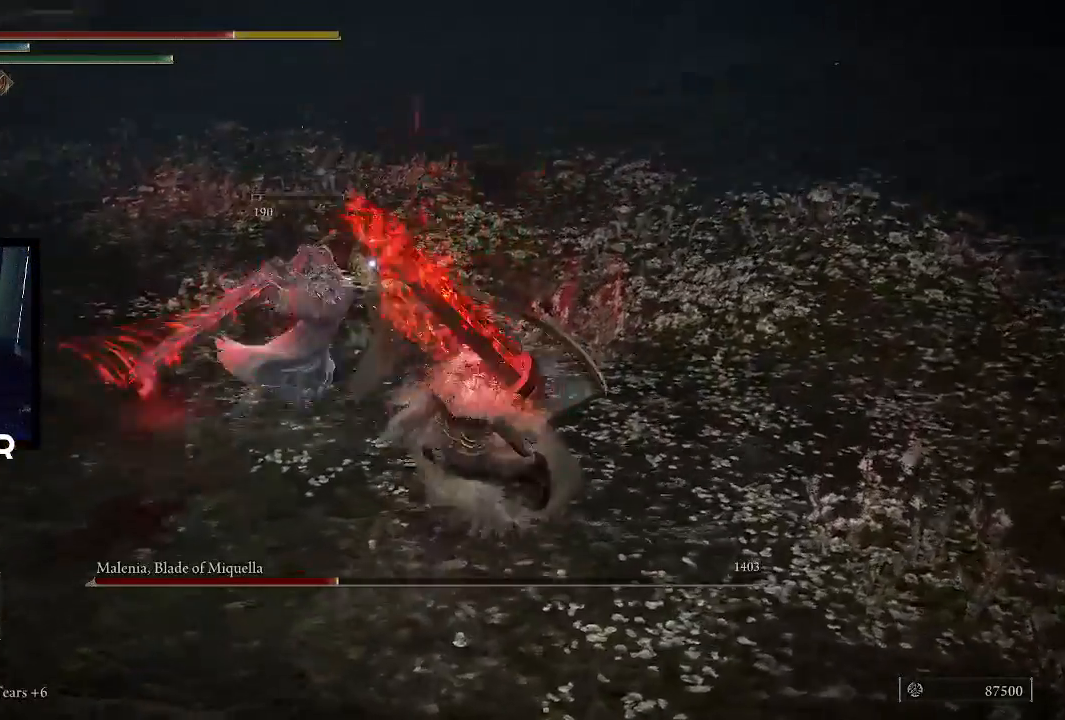
{"buttons": [], "left_stick": "up-right", "right_stick": "center", "events": [[267, "left_stick", "up-right"]]}
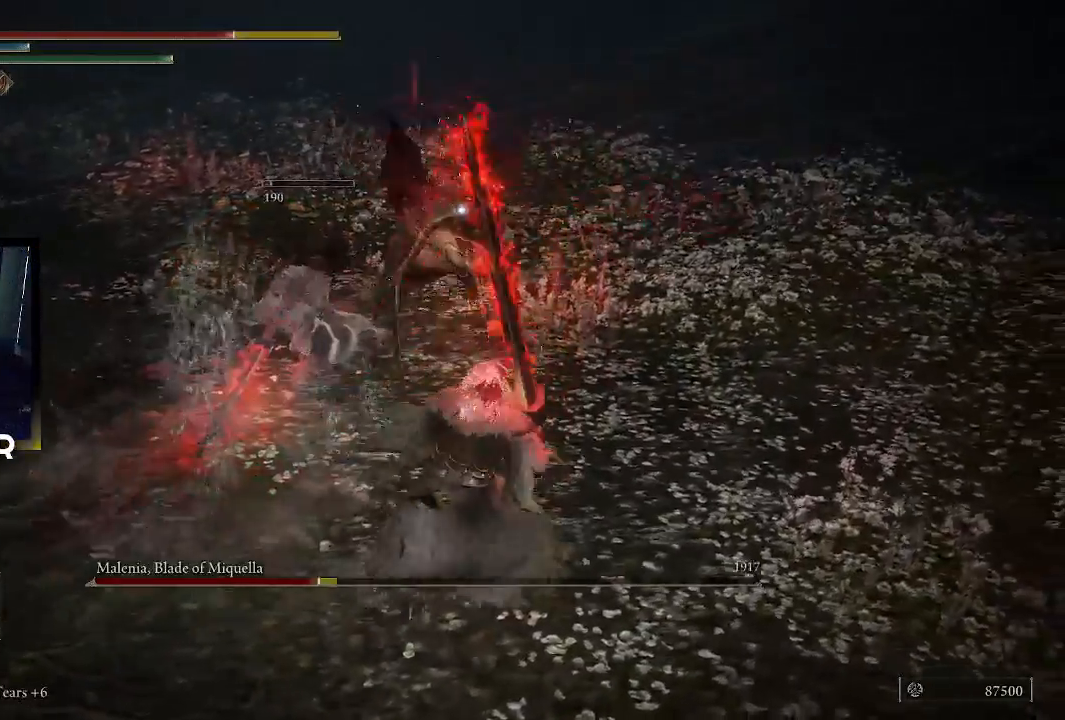
{"buttons": ["R1"], "left_stick": "up", "right_stick": "center", "events": [[267, "left_stick", "up"], [367, "R1", "down"]]}
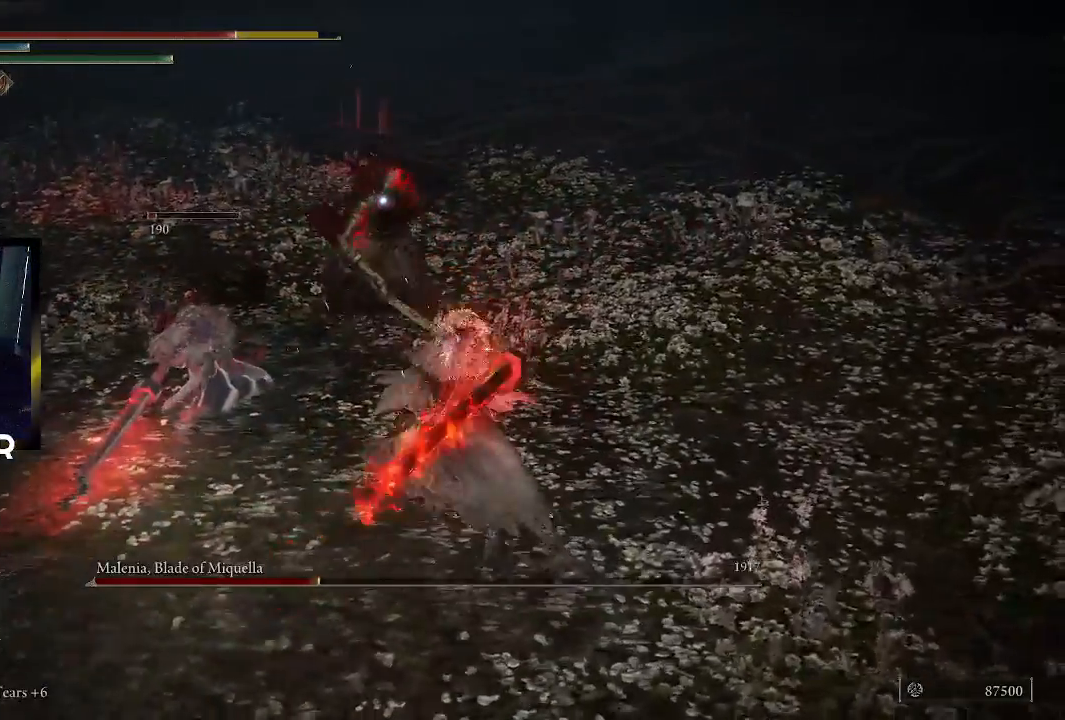
{"buttons": [], "left_stick": "up", "right_stick": "center", "events": [[67, "R1", "up"]]}
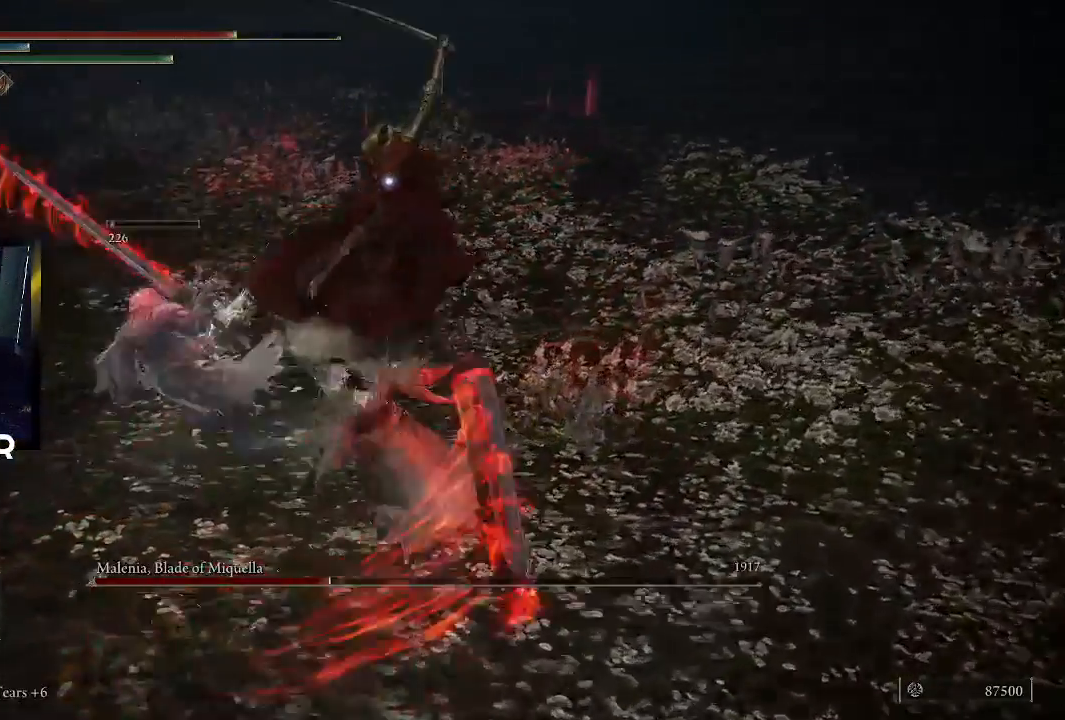
{"buttons": ["R1"], "left_stick": "up", "right_stick": "center", "events": [[400, "R1", "down"]]}
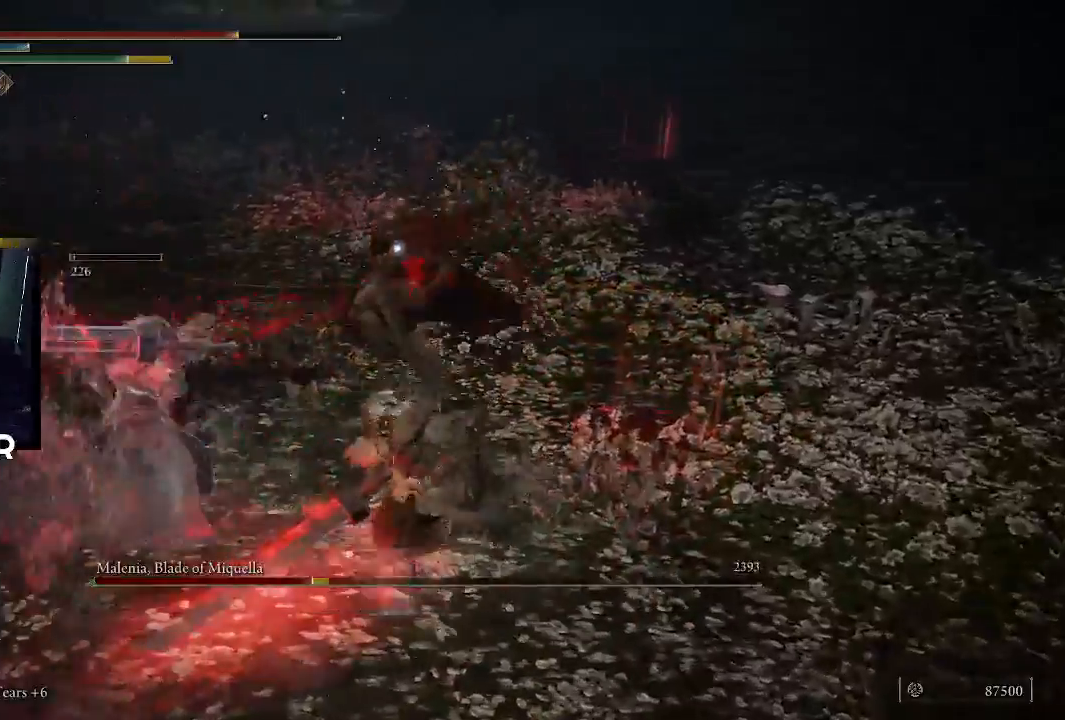
{"buttons": [], "left_stick": "up", "right_stick": "center", "events": [[67, "R1", "up"], [100, "R1", "down"], [233, "R1", "up"]]}
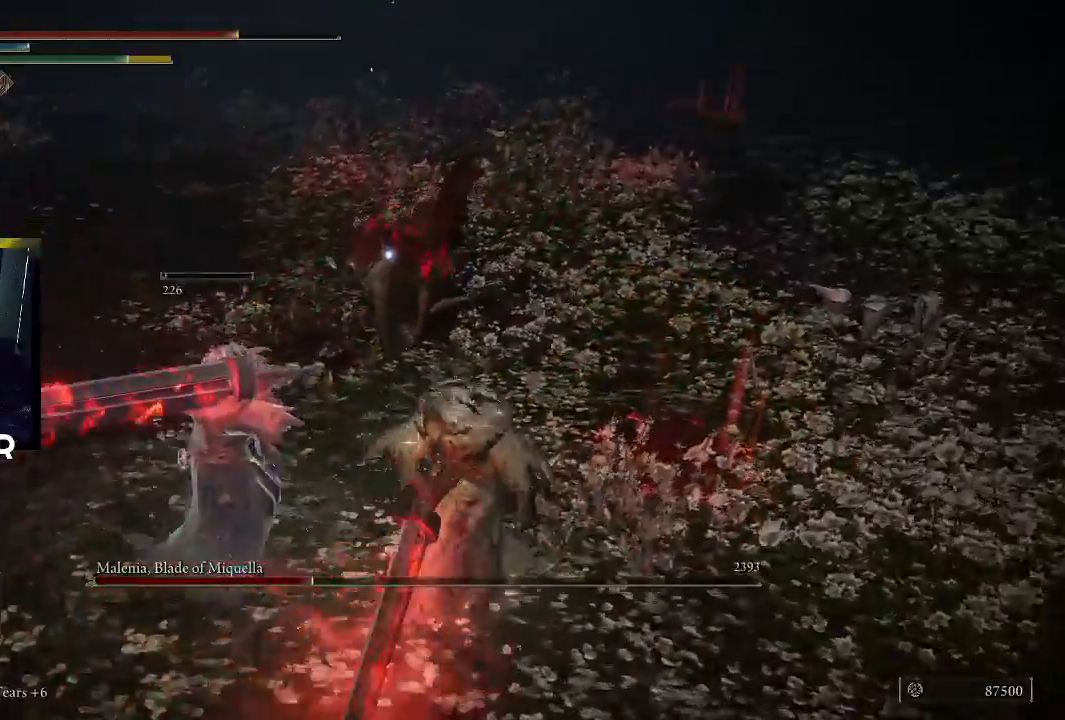
{"buttons": [], "left_stick": "up", "right_stick": "center", "events": []}
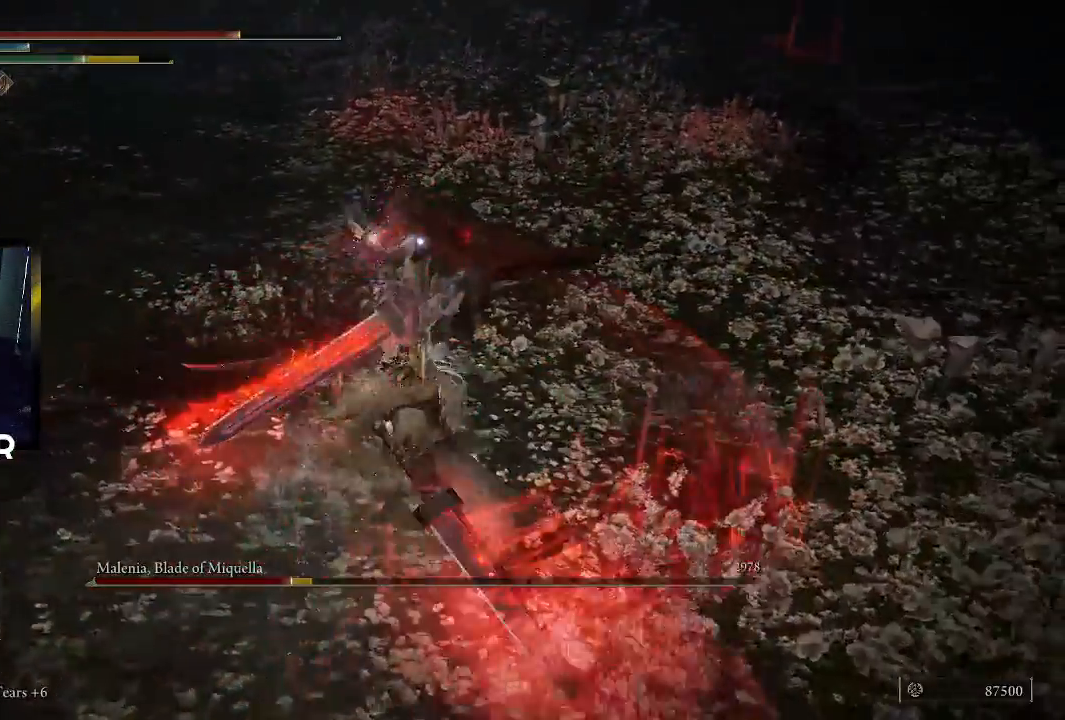
{"buttons": ["R1"], "left_stick": "up", "right_stick": "center", "events": [[233, "R1", "down"], [400, "R1", "up"], [467, "R1", "down"]]}
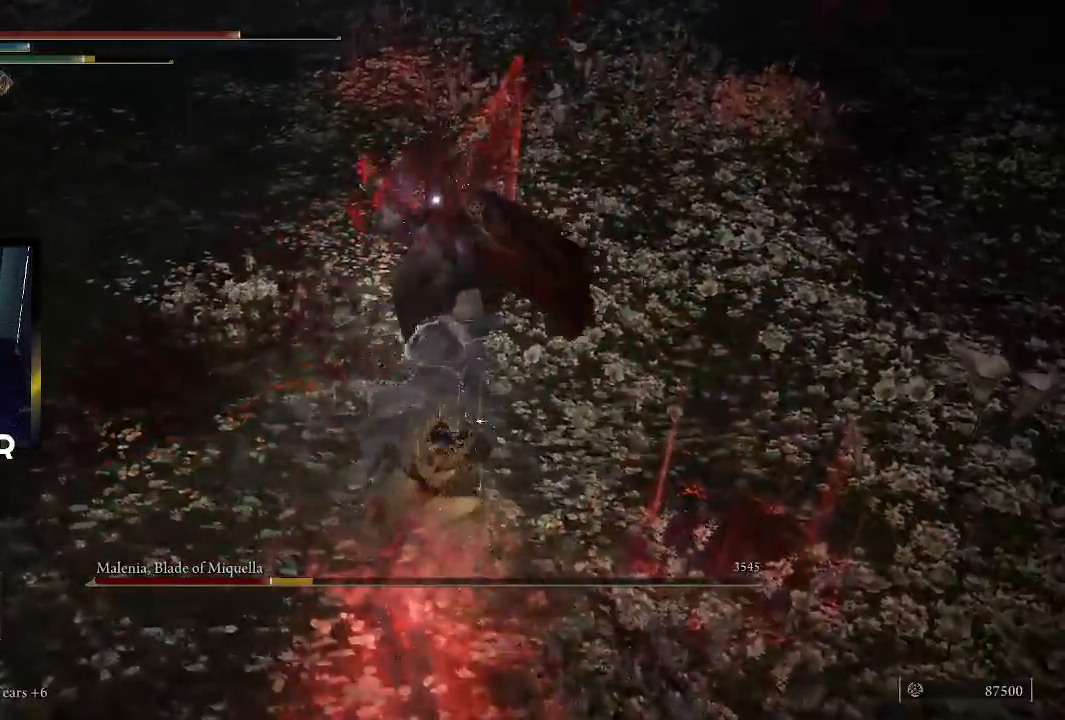
{"buttons": [], "left_stick": "up", "right_stick": "center", "events": [[100, "R1", "up"]]}
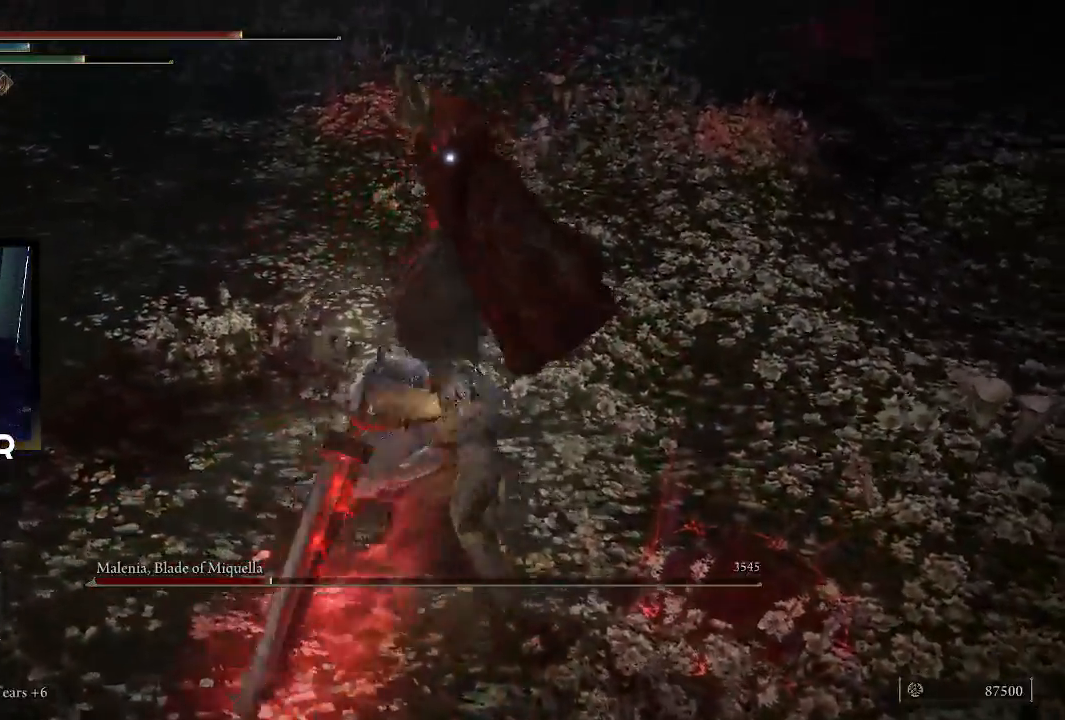
{"buttons": [], "left_stick": "center", "right_stick": "center", "events": [[200, "left_stick", "center"]]}
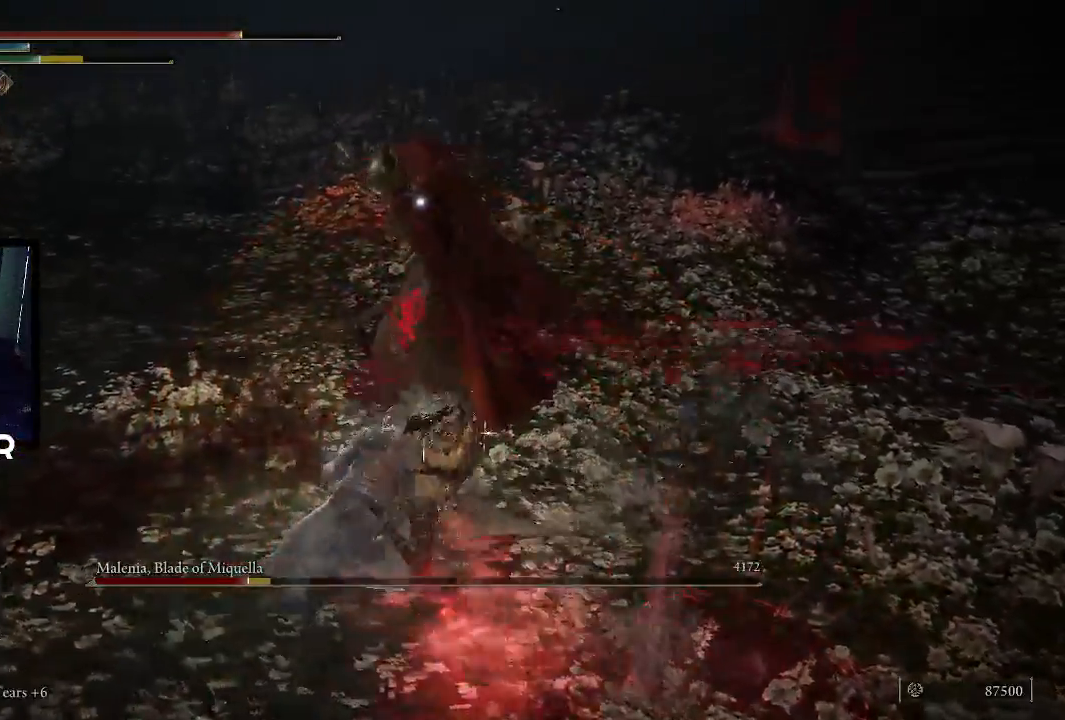
{"buttons": [], "left_stick": "down", "right_stick": "center", "events": [[100, "left_stick", "down"], [433, "CIRCLE", "down"], [500, "CIRCLE", "up"]]}
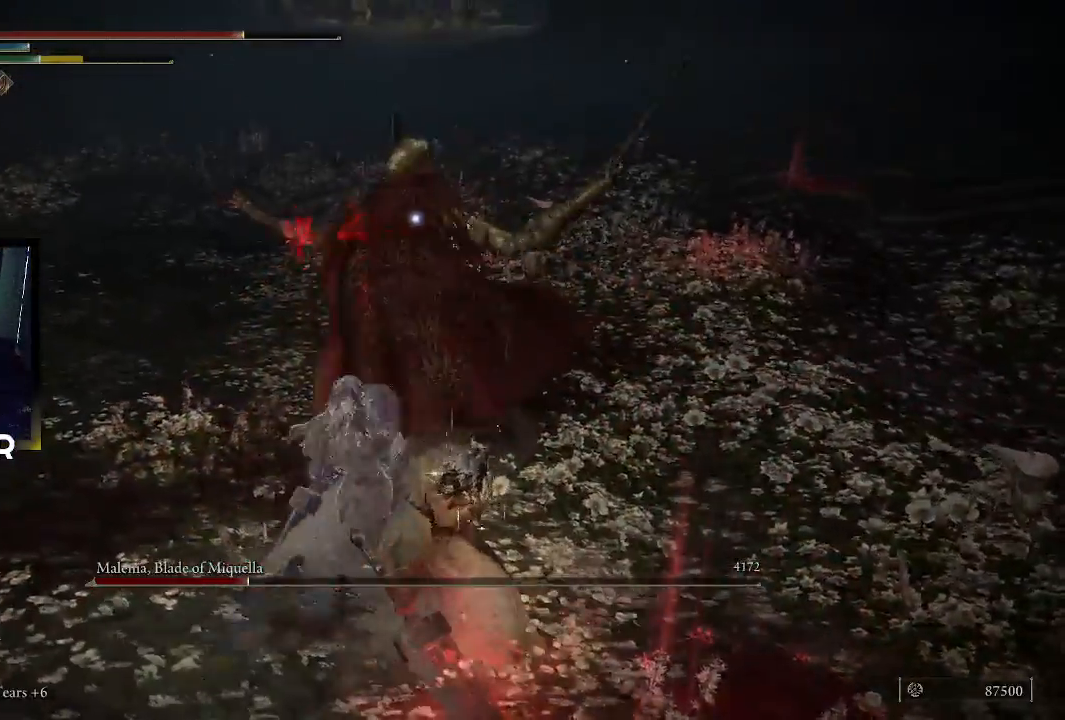
{"buttons": ["CIRCLE"], "left_stick": "down", "right_stick": "center", "events": [[67, "CIRCLE", "down"], [200, "CIRCLE", "up"], [233, "CIRCLE", "down"]]}
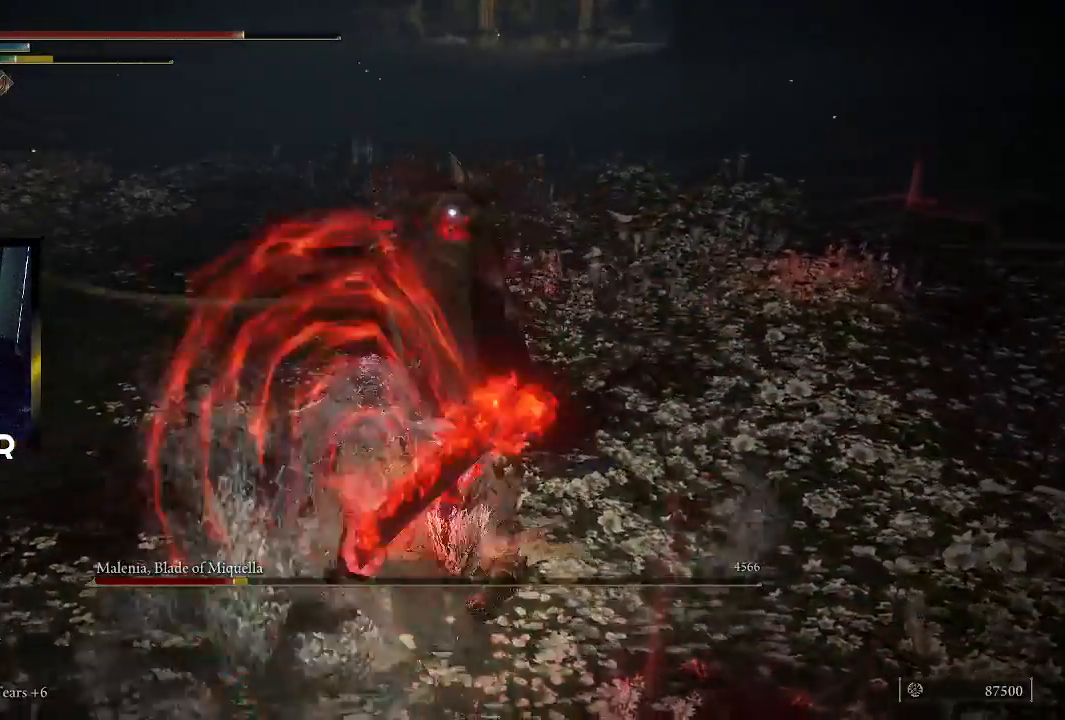
{"buttons": [], "left_stick": "down-left", "right_stick": "center", "events": [[67, "CIRCLE", "up"], [200, "CIRCLE", "down"], [300, "CIRCLE", "up"], [300, "left_stick", "down-left"], [367, "CIRCLE", "down"], [500, "CIRCLE", "up"]]}
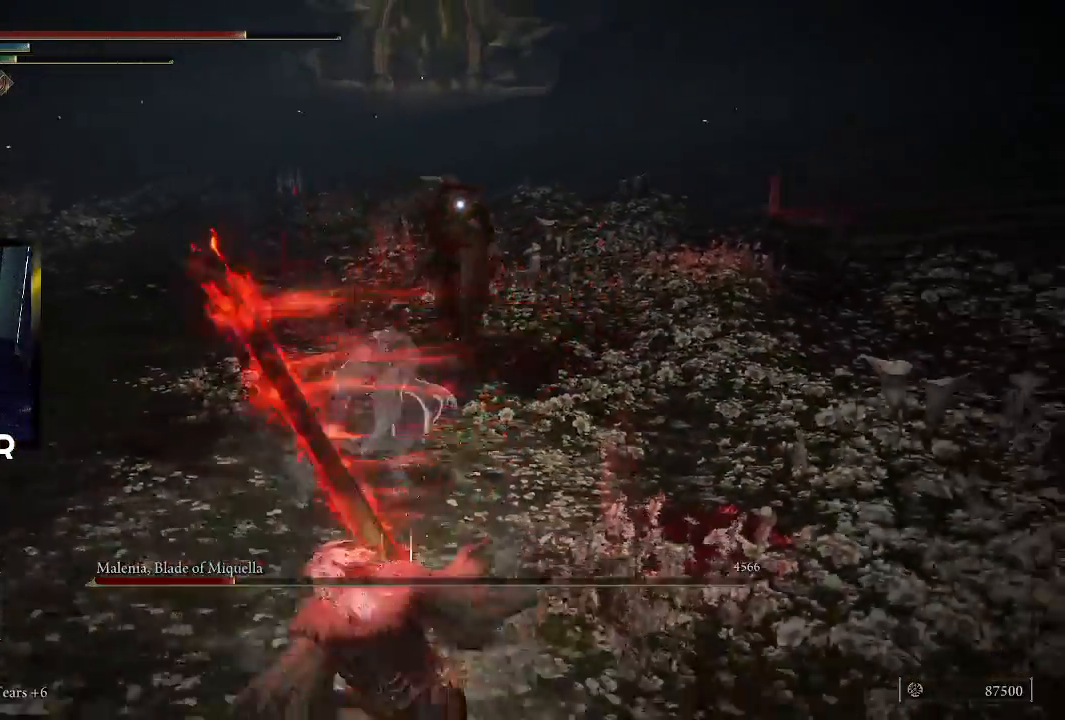
{"buttons": [], "left_stick": "up-left", "right_stick": "center", "events": [[267, "left_stick", "left"], [467, "left_stick", "up-left"]]}
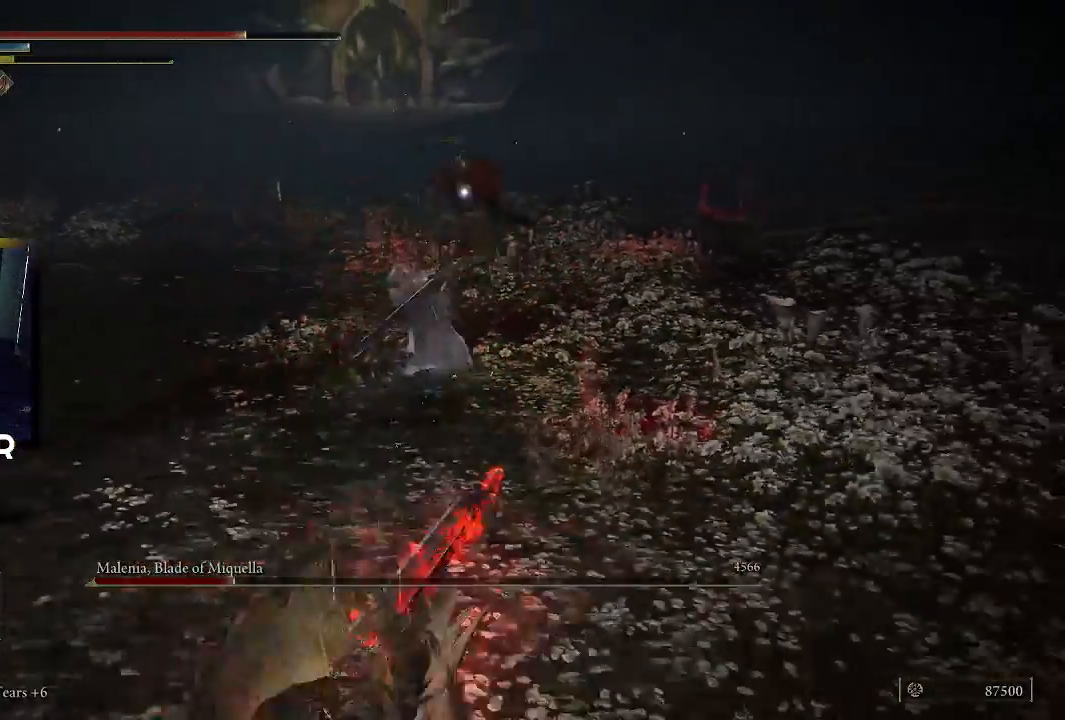
{"buttons": [], "left_stick": "up-left", "right_stick": "center", "events": [[333, "left_stick", "up"], [433, "left_stick", "up-left"]]}
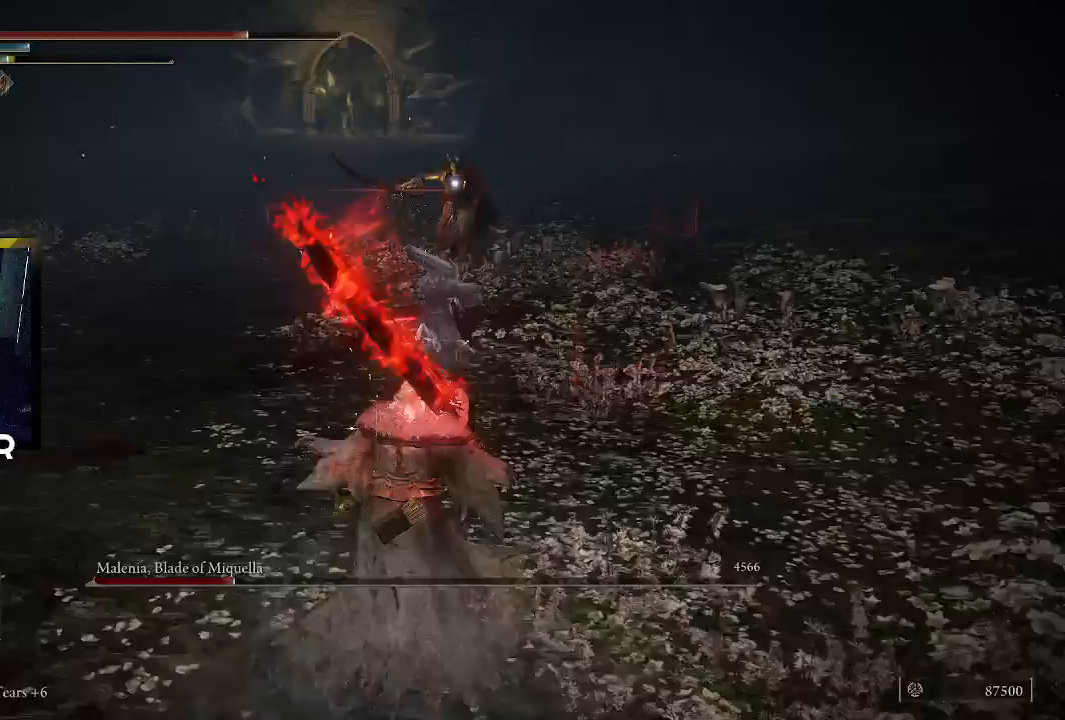
{"buttons": [], "left_stick": "left", "right_stick": "center", "events": [[233, "left_stick", "left"]]}
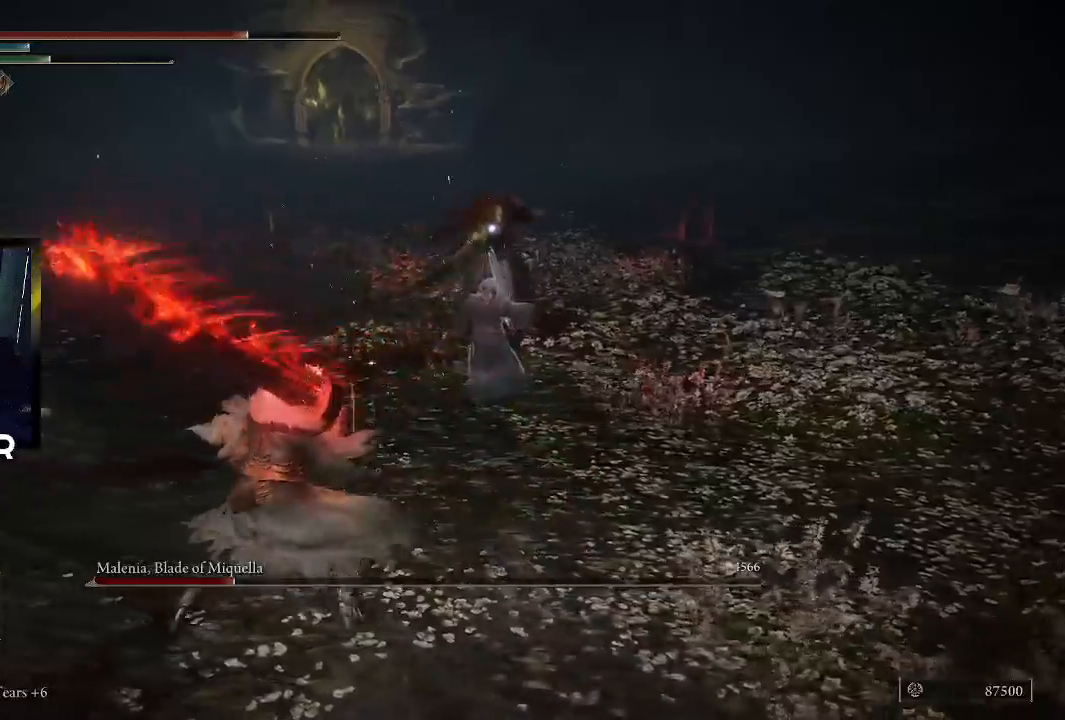
{"buttons": [], "left_stick": "up", "right_stick": "center", "events": [[100, "left_stick", "up-left"], [267, "left_stick", "up"]]}
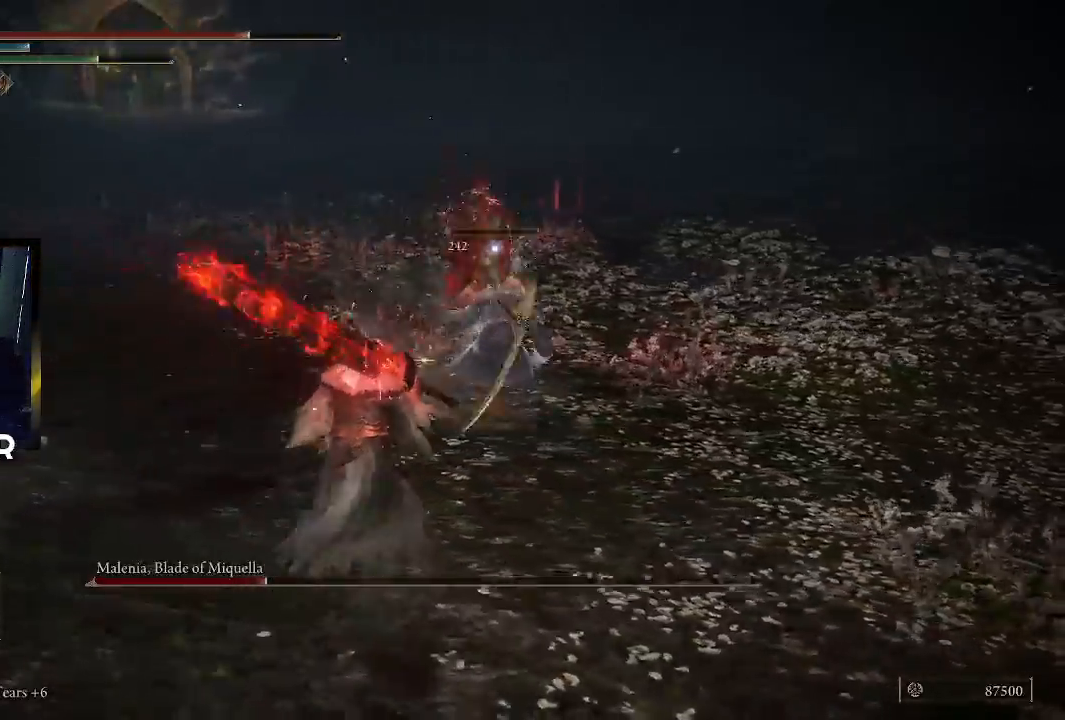
{"buttons": [], "left_stick": "up", "right_stick": "center", "events": [[33, "CROSS", "down"], [200, "CROSS", "up"], [233, "R2", "down"], [400, "R2", "up"]]}
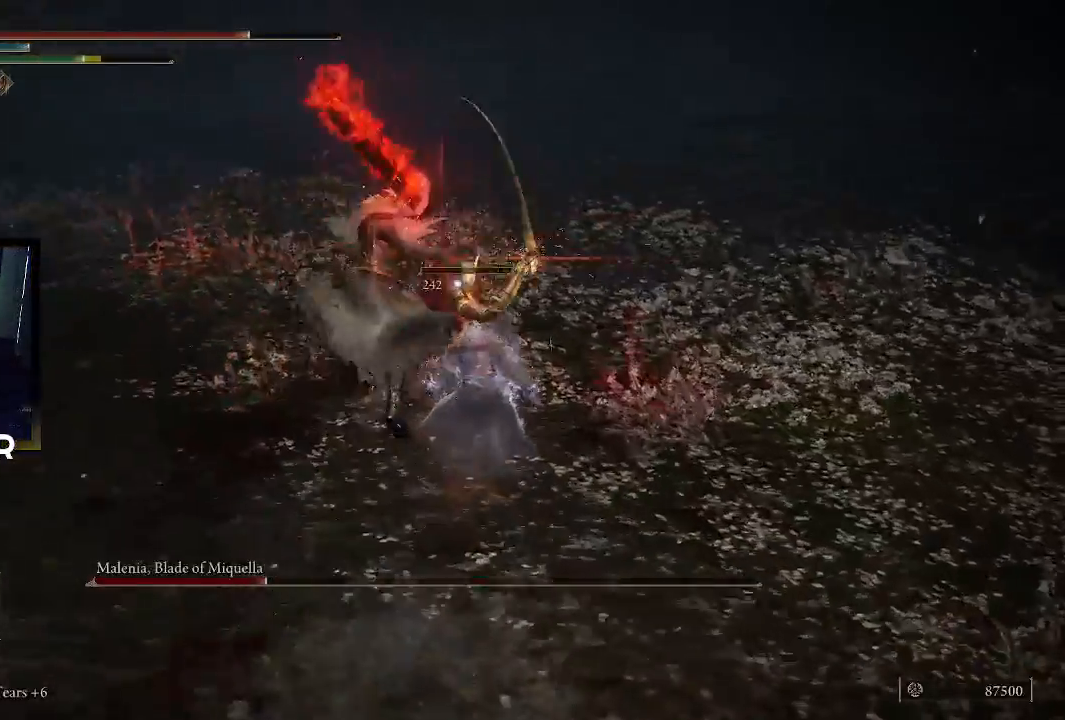
{"buttons": [], "left_stick": "up", "right_stick": "center", "events": []}
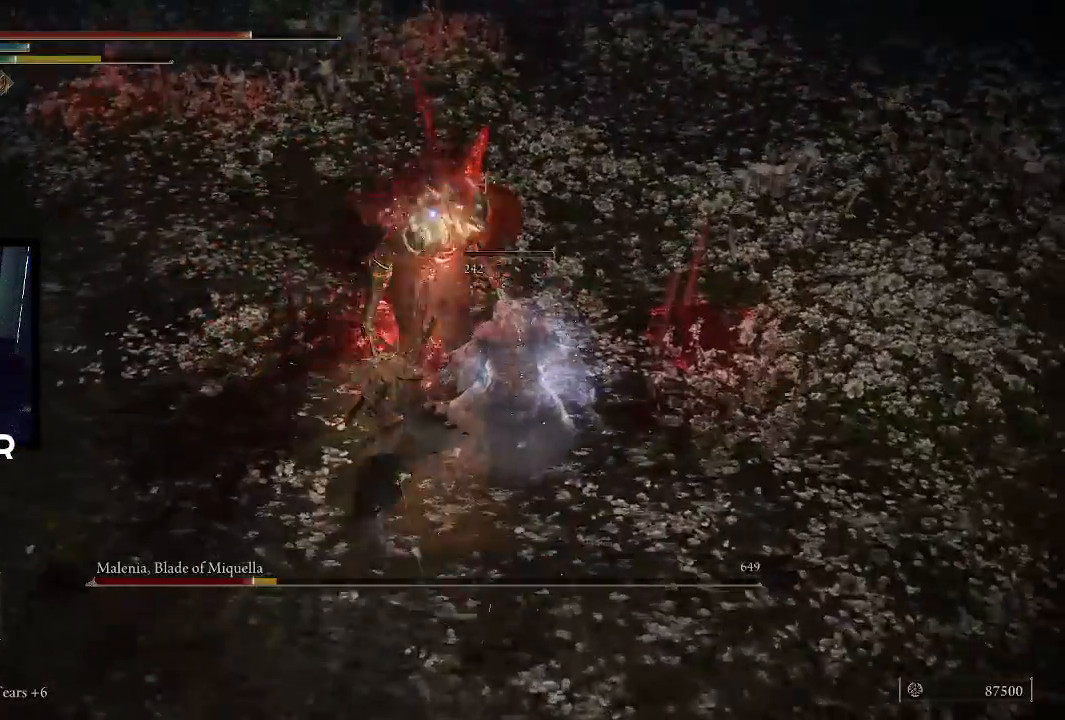
{"buttons": [], "left_stick": "center", "right_stick": "center", "events": [[200, "left_stick", "center"]]}
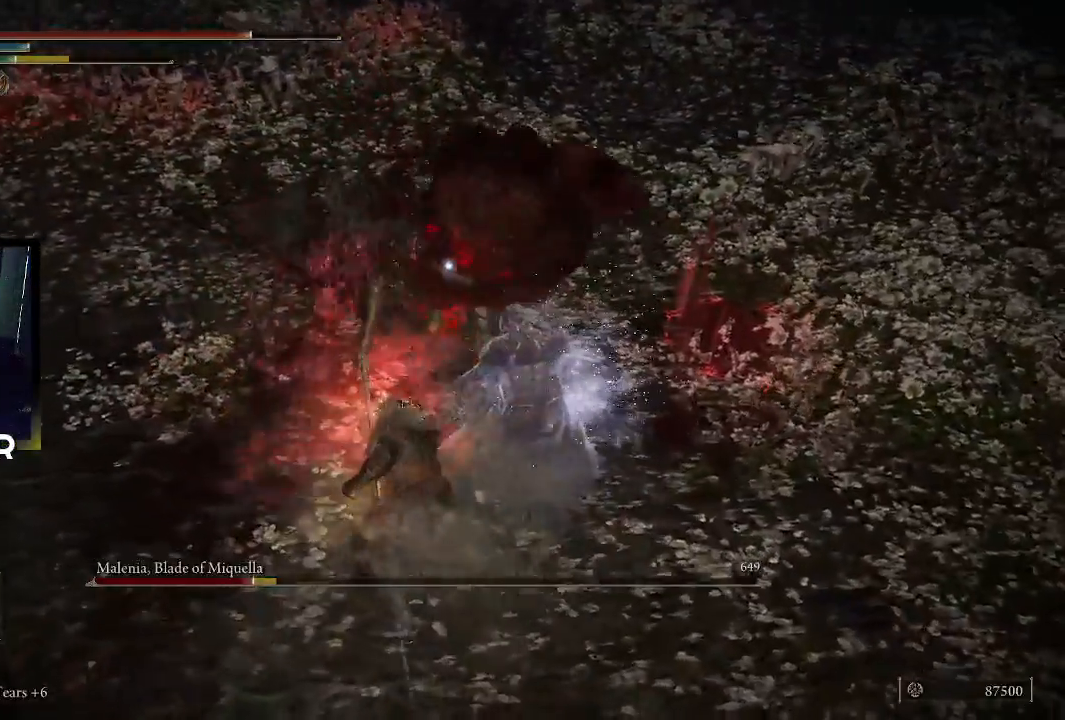
{"buttons": ["CIRCLE"], "left_stick": "down", "right_stick": "center", "events": [[100, "left_stick", "down"], [300, "CIRCLE", "down"], [433, "CIRCLE", "up"], [500, "CIRCLE", "down"]]}
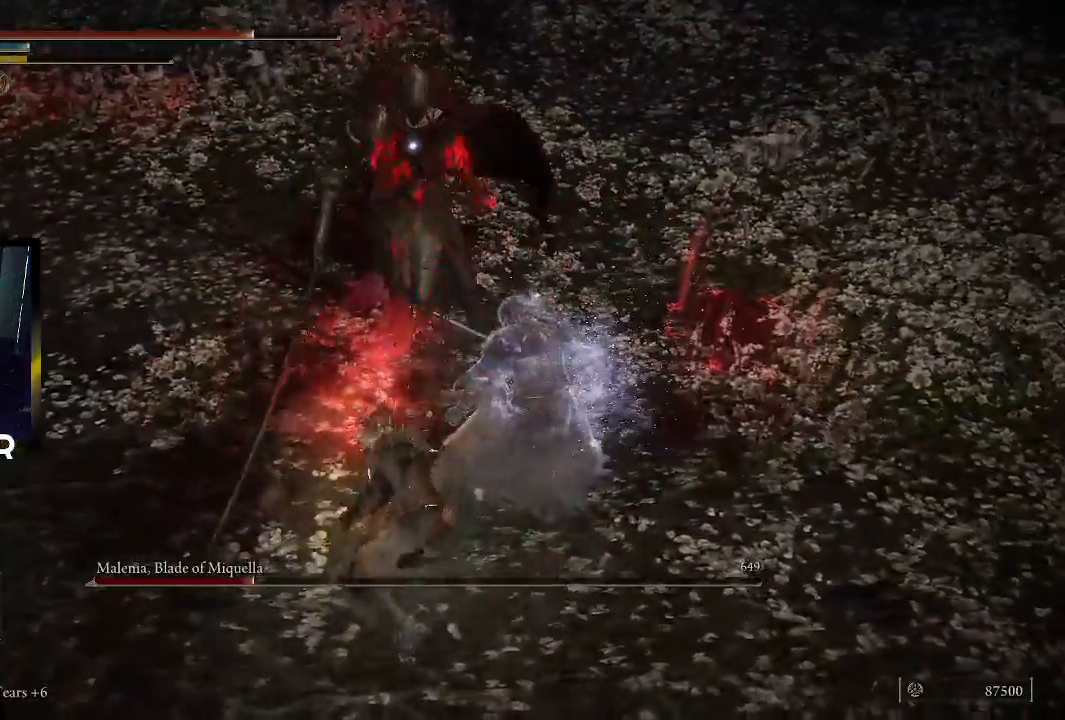
{"buttons": [], "left_stick": "down", "right_stick": "center", "events": [[100, "CIRCLE", "up"]]}
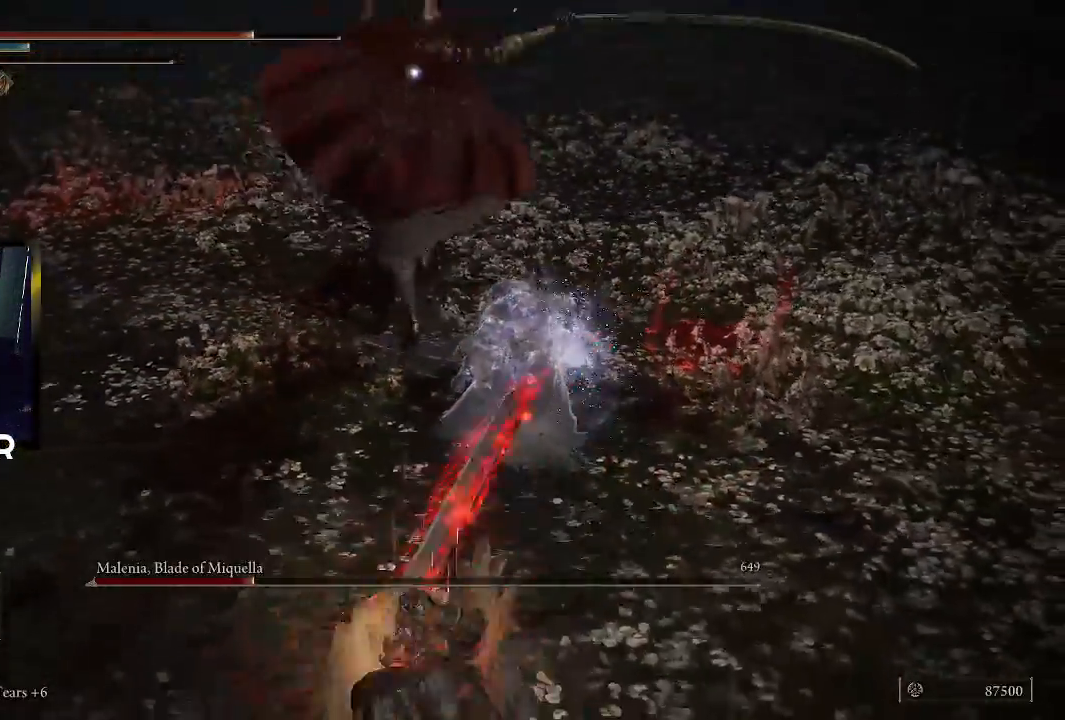
{"buttons": [], "left_stick": "up", "right_stick": "center", "events": [[200, "left_stick", "up-right"], [333, "L2", "down"], [467, "left_stick", "up"], [500, "L2", "up"]]}